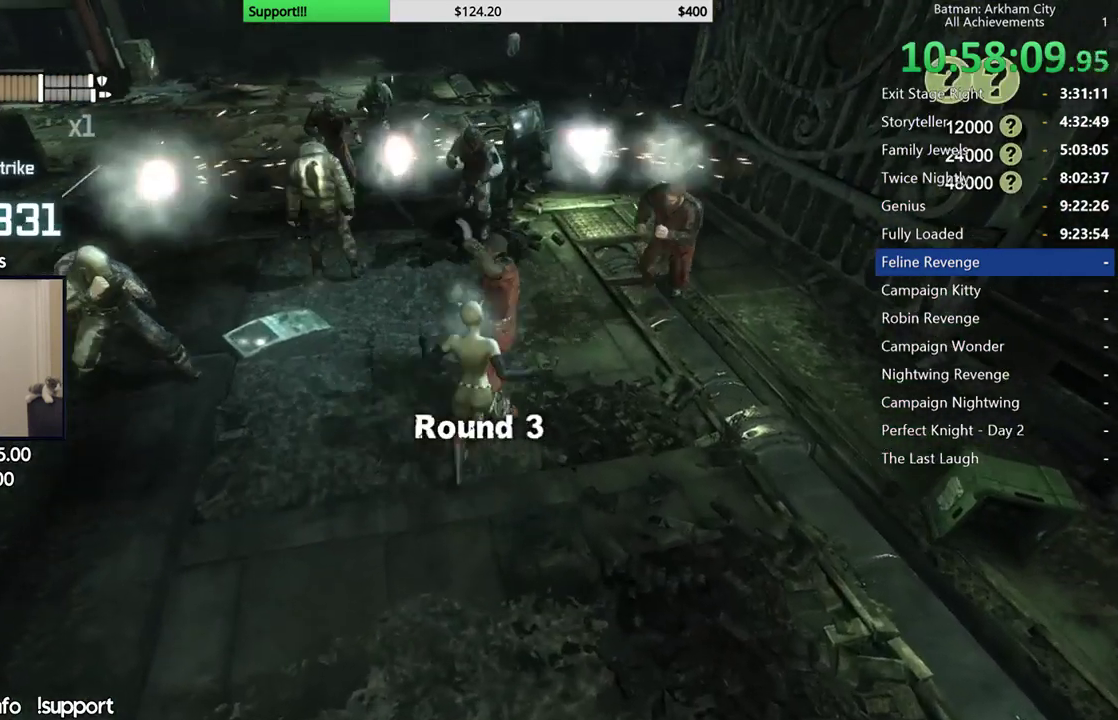
Gameplay with a controller (Xbox layout); each line is a JSON object with the inputs held at the frame after it. "events" lists button and stick changes between this image and that frame as [ms after this image, input, new state], when the widget could be followed in between. This document gives stick clicks only as held states, not as events. Not read: L1.
{"buttons": [], "left_stick": "up", "right_stick": "center", "events": [[67, "X", "down"], [150, "X", "up"], [217, "X", "down"], [317, "X", "up"], [367, "X", "down"], [467, "X", "up"]]}
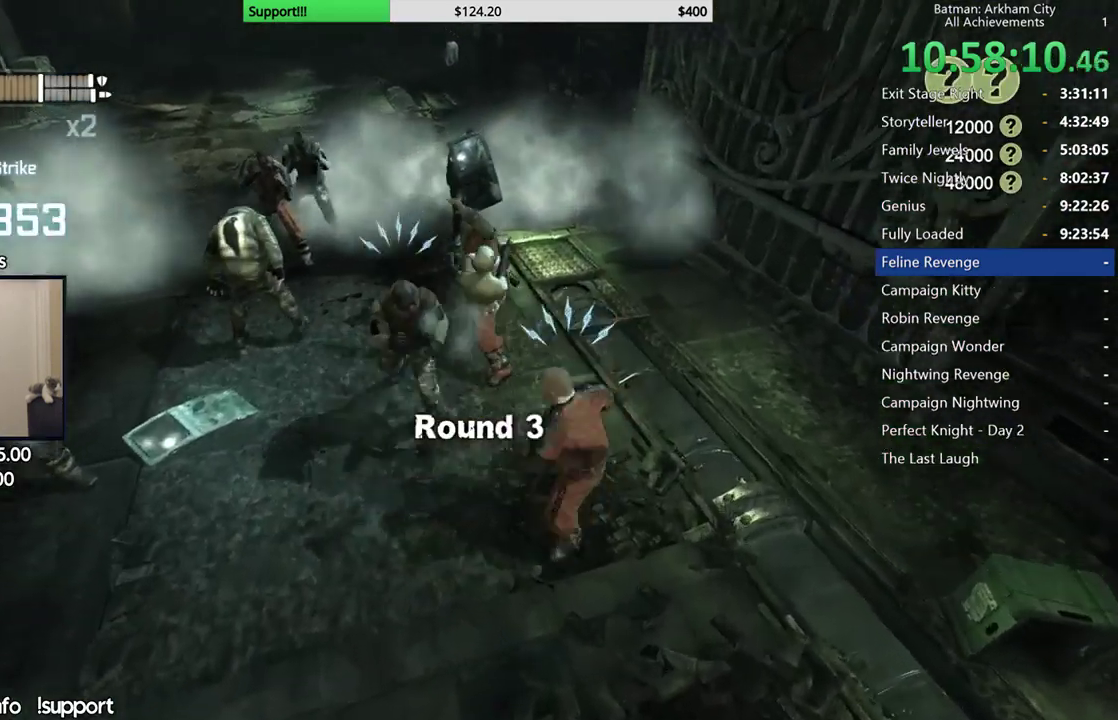
{"buttons": ["Y"], "left_stick": "center", "right_stick": "center", "events": [[100, "left_stick", "center"], [267, "Y", "down"], [350, "Y", "up"], [417, "Y", "down"]]}
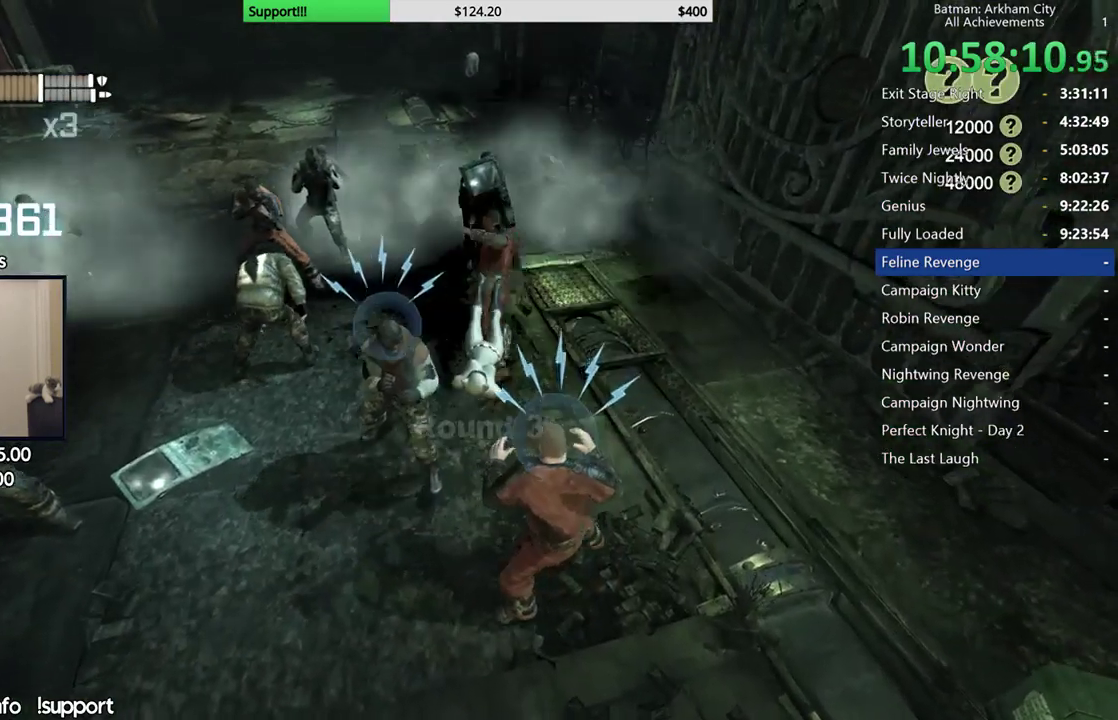
{"buttons": [], "left_stick": "center", "right_stick": "center", "events": [[17, "Y", "up"], [83, "Y", "down"], [150, "Y", "up"], [217, "Y", "down"], [317, "Y", "up"], [383, "Y", "down"], [467, "Y", "up"]]}
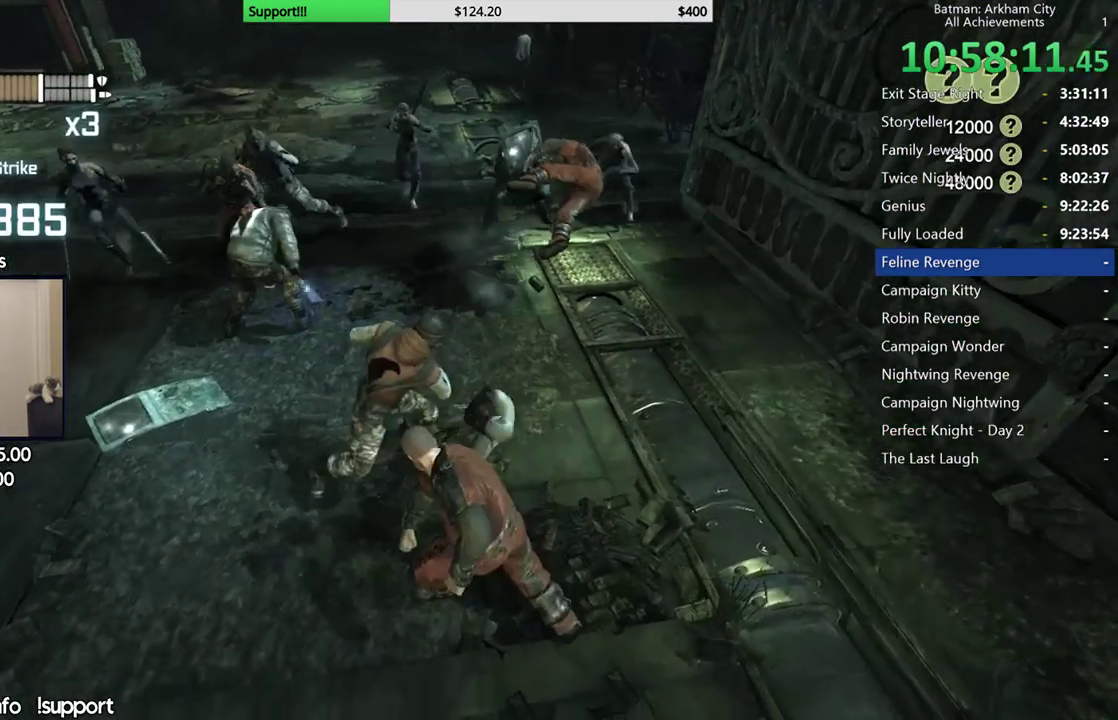
{"buttons": [], "left_stick": "up-left", "right_stick": "center", "events": [[117, "right_stick", "left"], [417, "right_stick", "center"], [467, "left_stick", "up-left"]]}
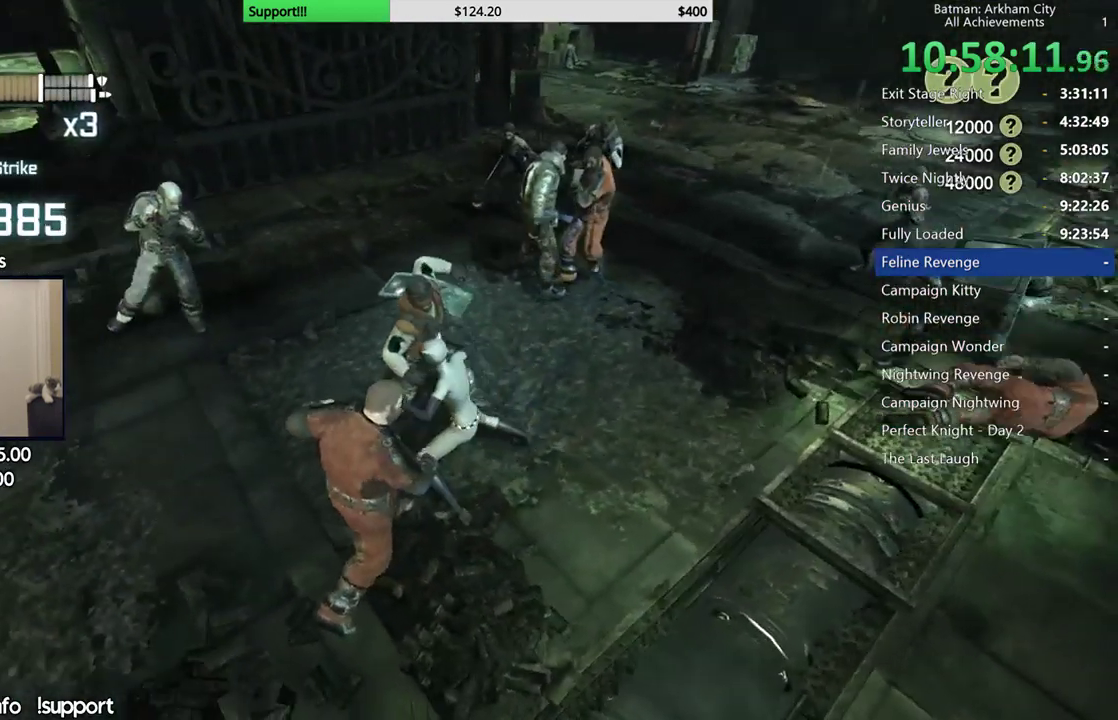
{"buttons": [], "left_stick": "left", "right_stick": "center", "events": [[67, "right_stick", "right"], [117, "left_stick", "left"], [250, "right_stick", "center"], [283, "L2", "down"], [367, "L2", "up"], [400, "X", "down"], [500, "X", "up"]]}
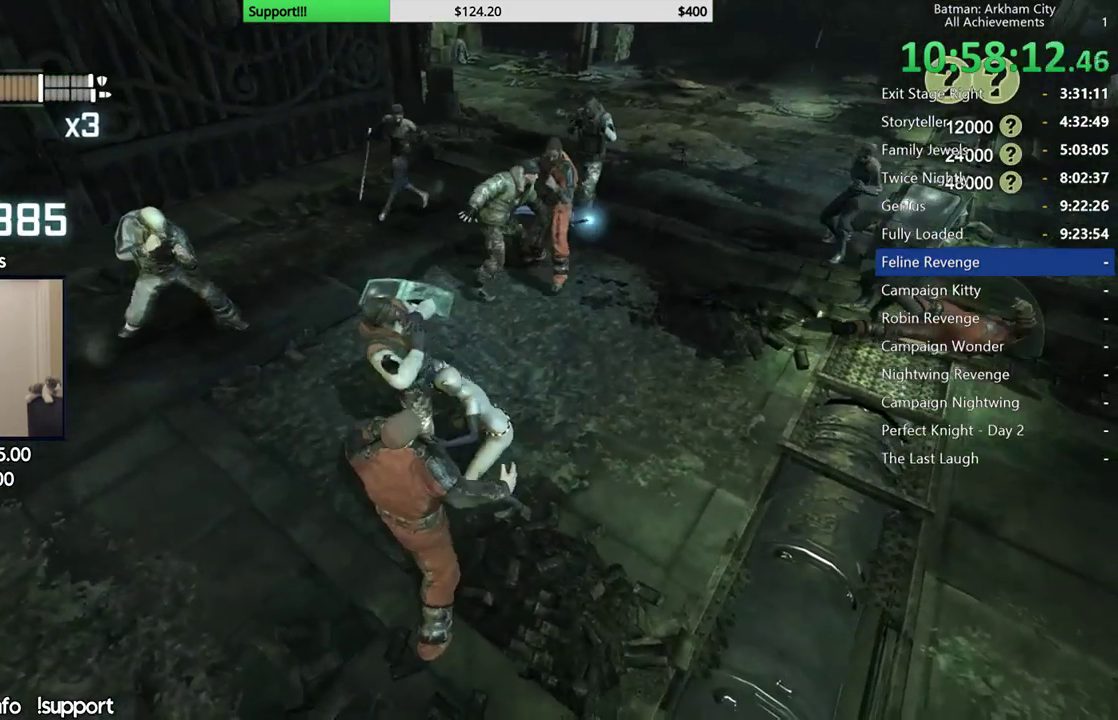
{"buttons": [], "left_stick": "left", "right_stick": "center", "events": [[50, "X", "down"], [150, "X", "up"], [167, "L2", "down"], [217, "L2", "up"], [233, "X", "down"], [333, "X", "up"]]}
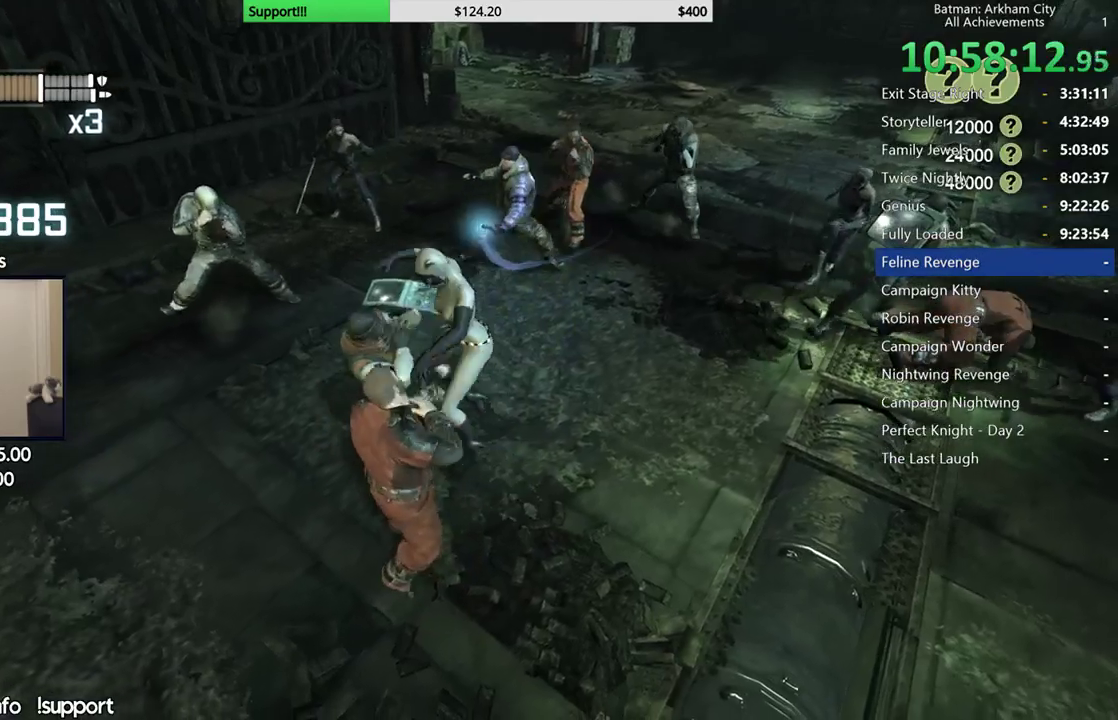
{"buttons": [], "left_stick": "left", "right_stick": "center", "events": [[33, "L2", "down"], [383, "L2", "up"], [383, "X", "down"], [483, "X", "up"]]}
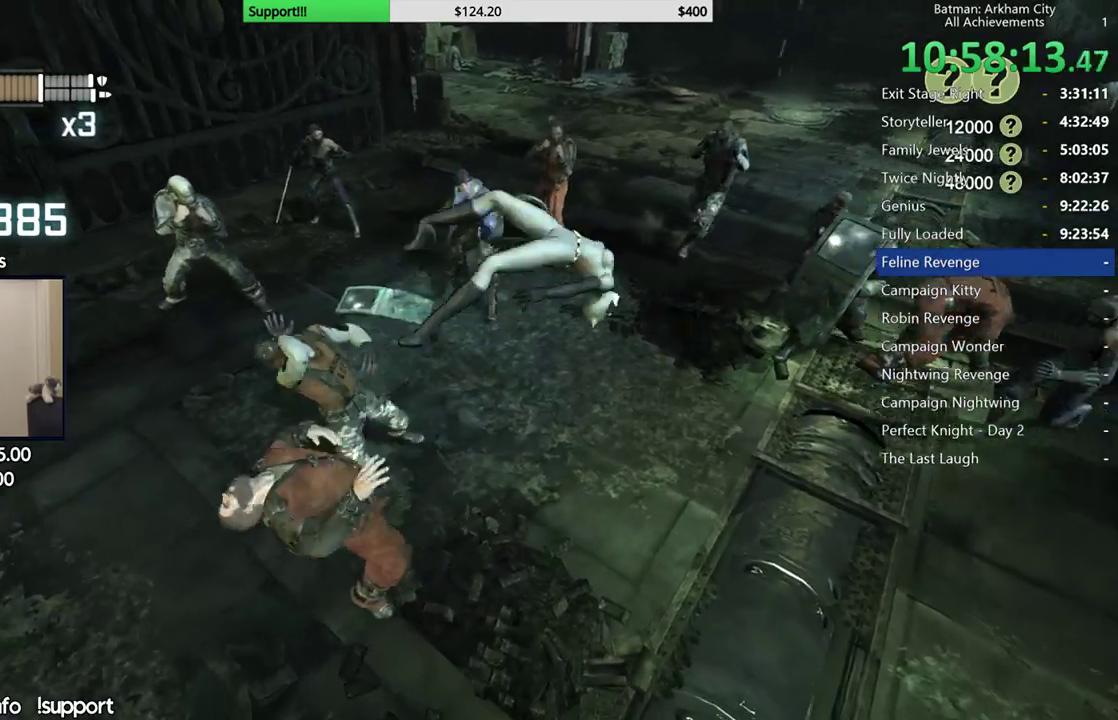
{"buttons": [], "left_stick": "left", "right_stick": "center"}
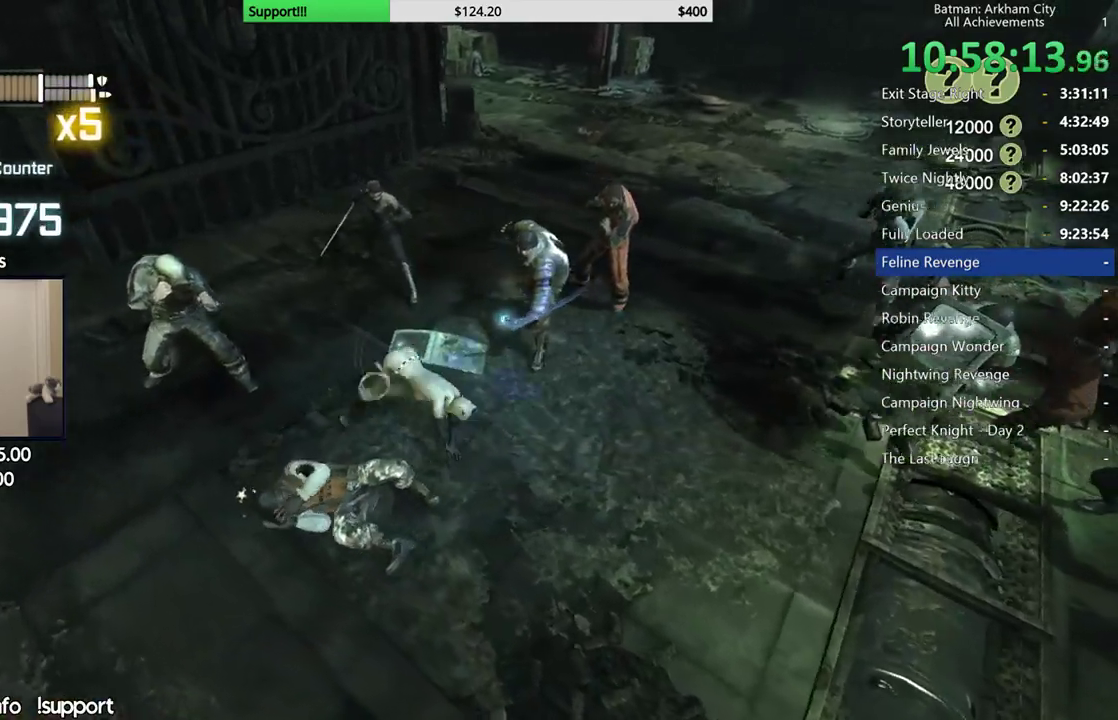
{"buttons": ["L2", "R1"], "left_stick": "up", "right_stick": "center"}
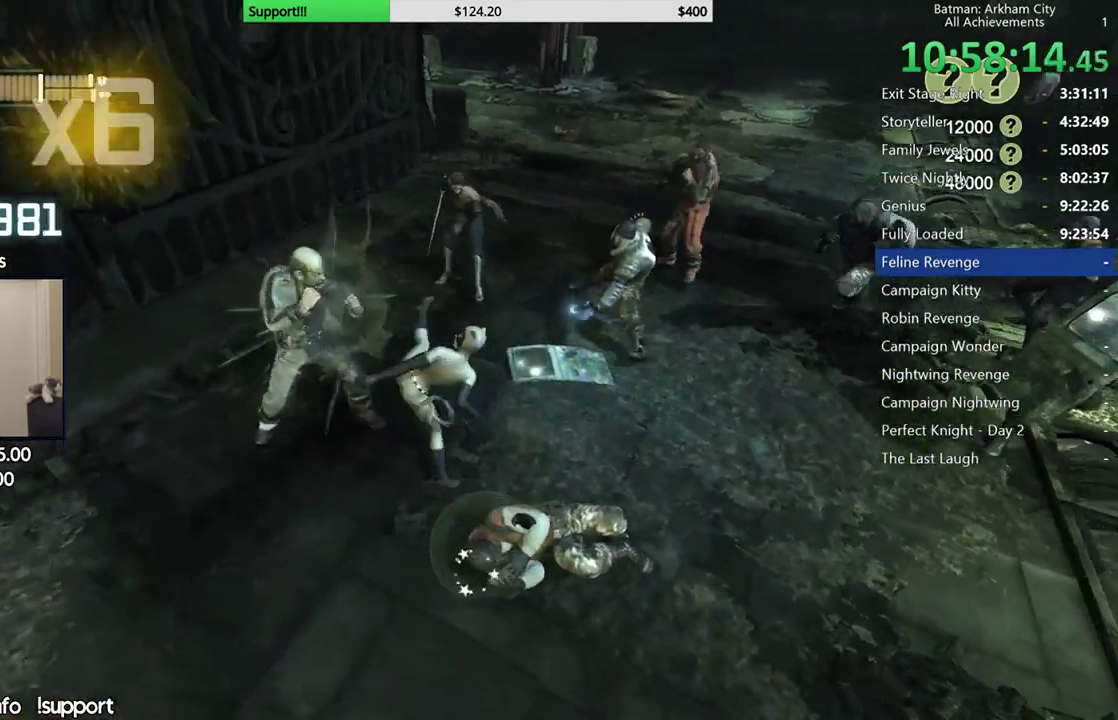
{"buttons": [], "left_stick": "up", "right_stick": "center"}
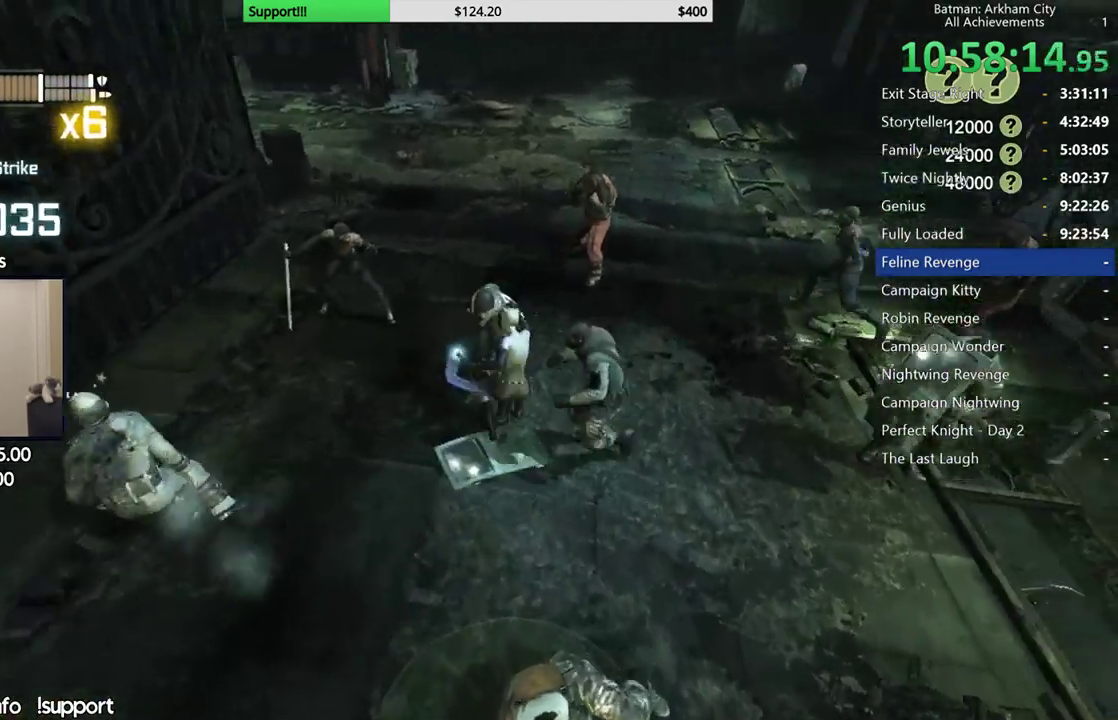
{"buttons": [], "left_stick": "up", "right_stick": "left", "events": [[317, "R2", "down"], [333, "R2", "up"], [333, "right_stick", "left"]]}
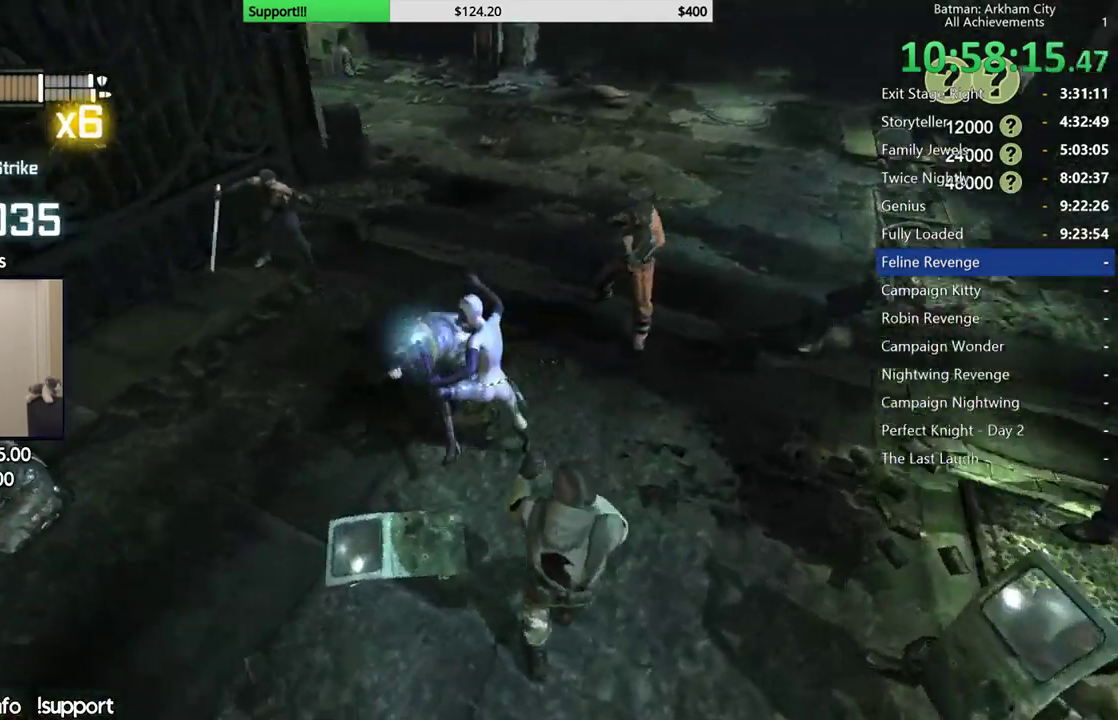
{"buttons": [], "left_stick": "center", "right_stick": "right", "events": [[150, "left_stick", "center"], [183, "right_stick", "center"], [417, "right_stick", "right"]]}
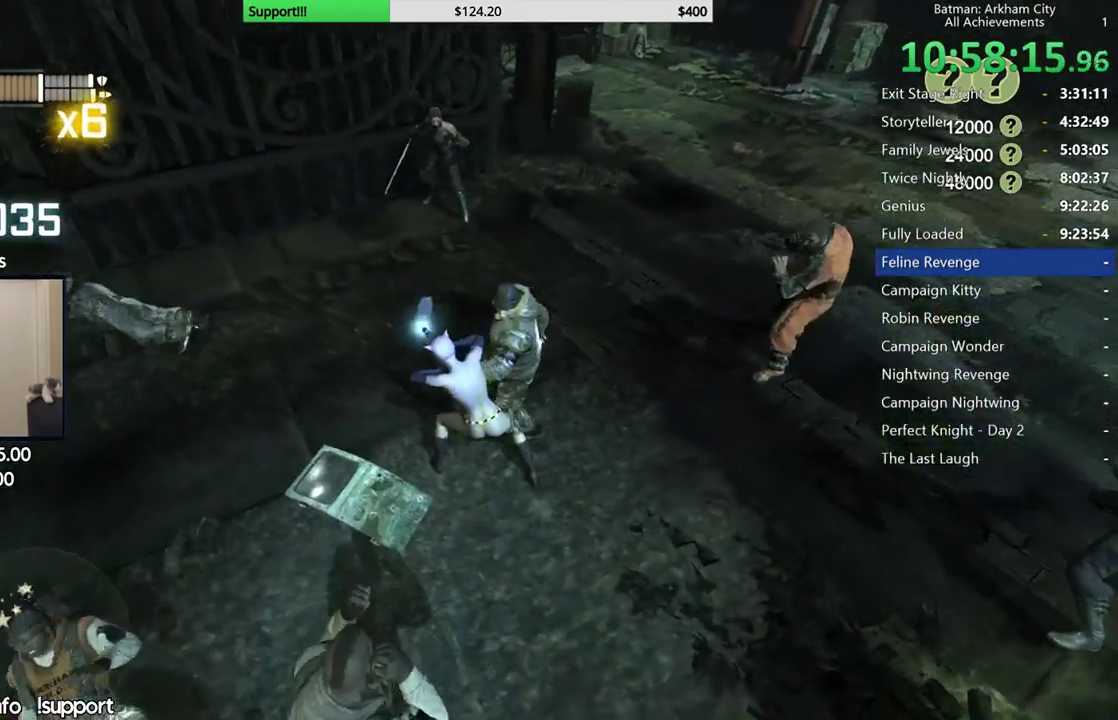
{"buttons": [], "left_stick": "center", "right_stick": "right", "events": [[233, "right_stick", "center"], [400, "right_stick", "right"]]}
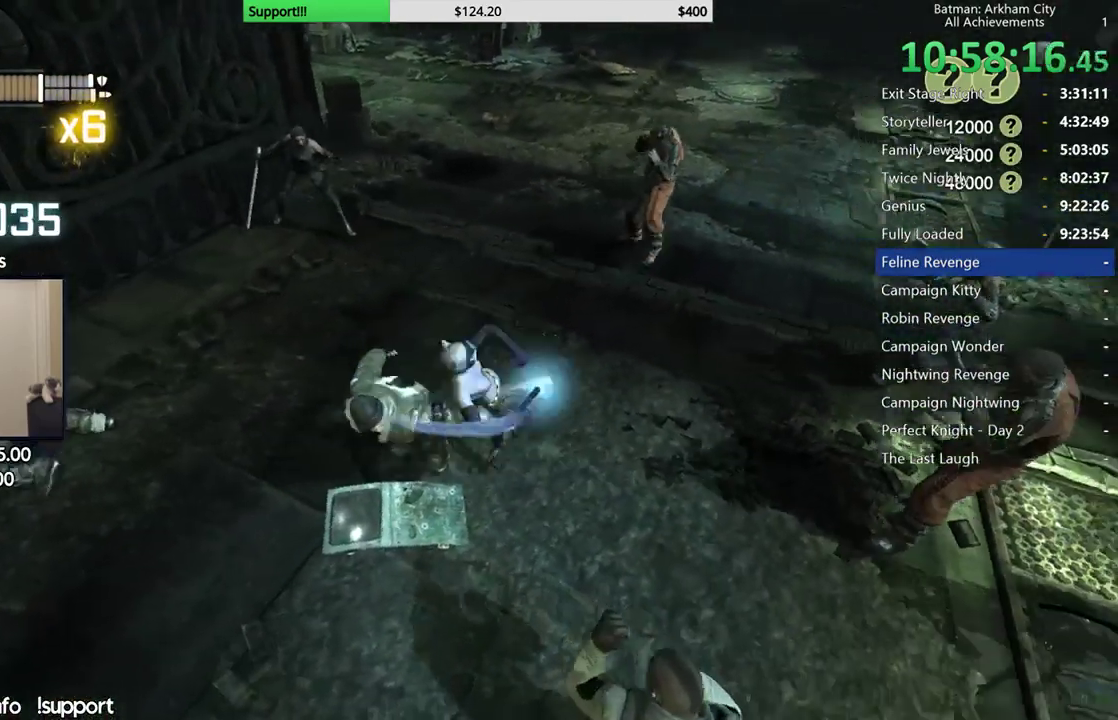
{"buttons": [], "left_stick": "up-left", "right_stick": "center", "events": [[150, "left_stick", "up"], [183, "L2", "down"], [250, "right_stick", "up-right"], [350, "L2", "up"], [400, "left_stick", "up-left"], [400, "right_stick", "center"]]}
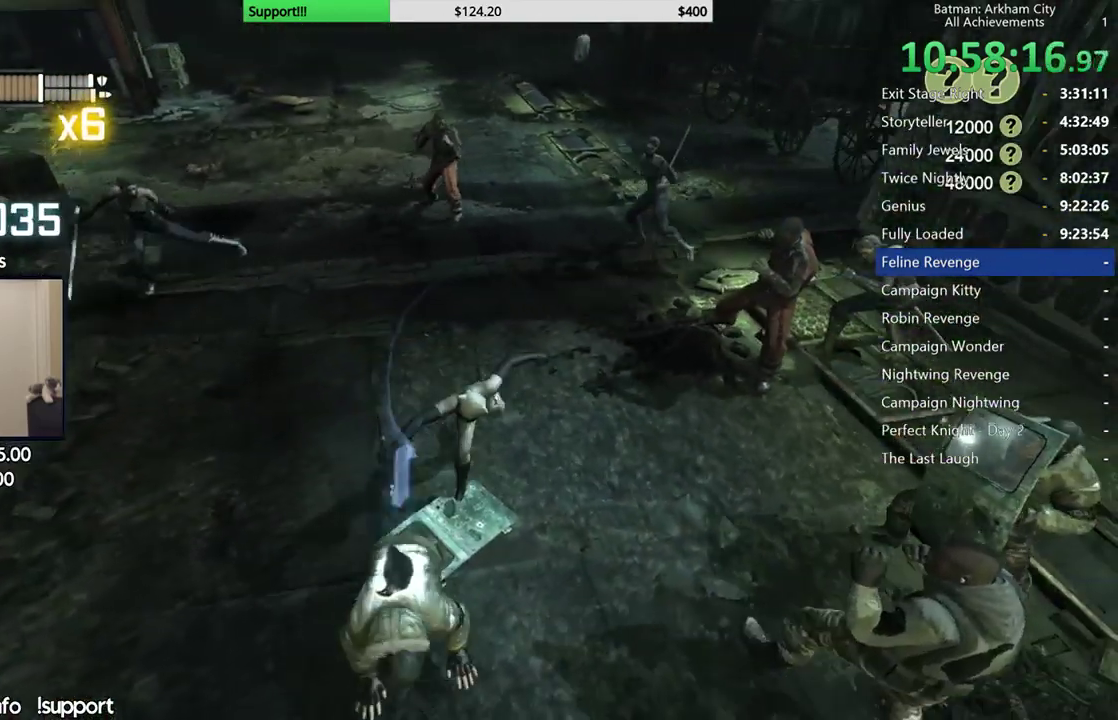
{"buttons": ["X"], "left_stick": "up-left", "right_stick": "center", "events": [[233, "X", "down"], [350, "X", "up"], [417, "X", "down"]]}
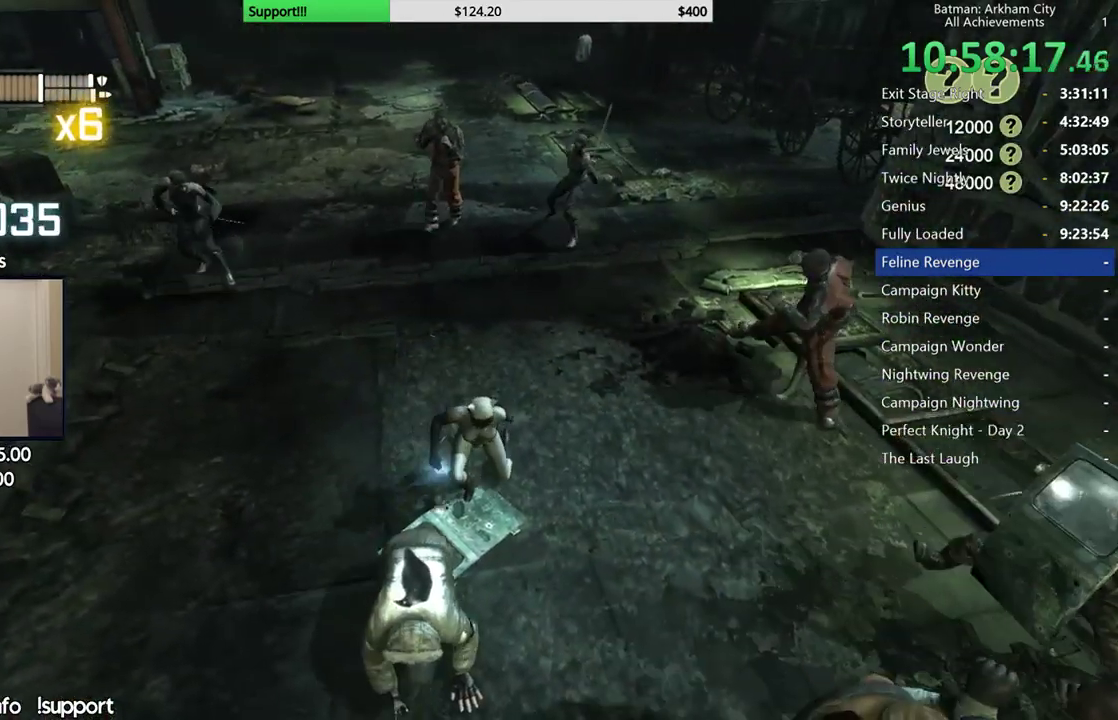
{"buttons": [], "left_stick": "up-left", "right_stick": "center", "events": [[33, "X", "up"], [83, "X", "down"], [200, "X", "up"], [250, "X", "down"], [333, "X", "up"], [417, "X", "down"], [500, "X", "up"]]}
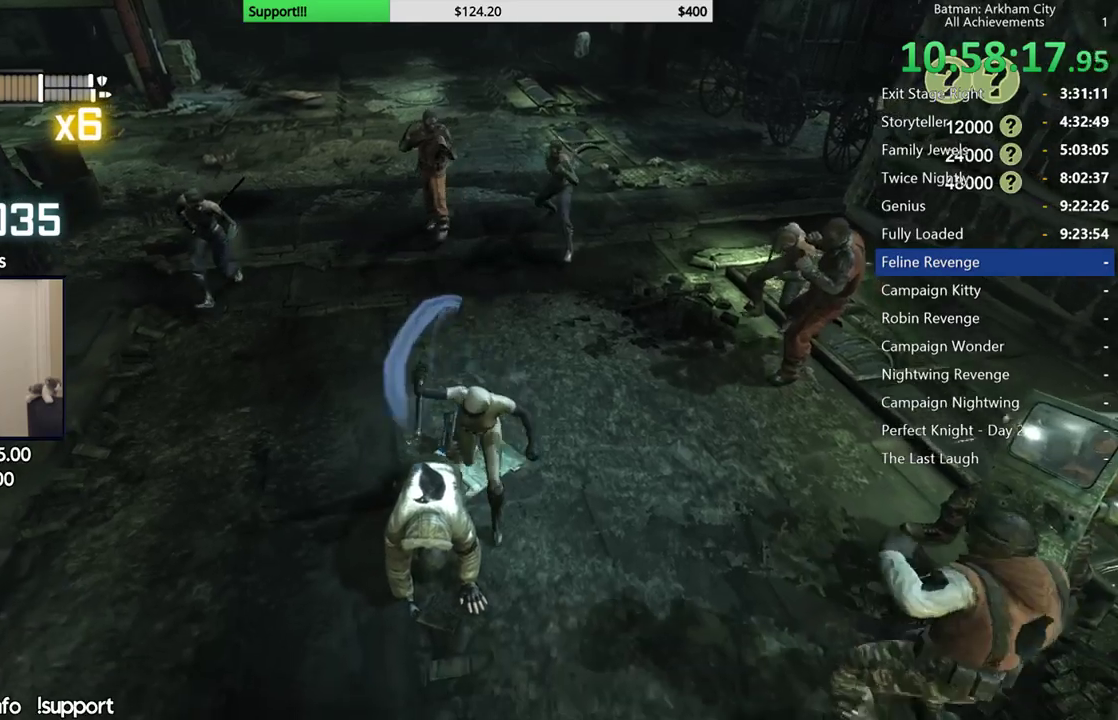
{"buttons": ["X"], "left_stick": "up-left", "right_stick": "center", "events": [[100, "X", "down"], [167, "X", "up"], [267, "X", "down"], [350, "X", "up"], [433, "X", "down"]]}
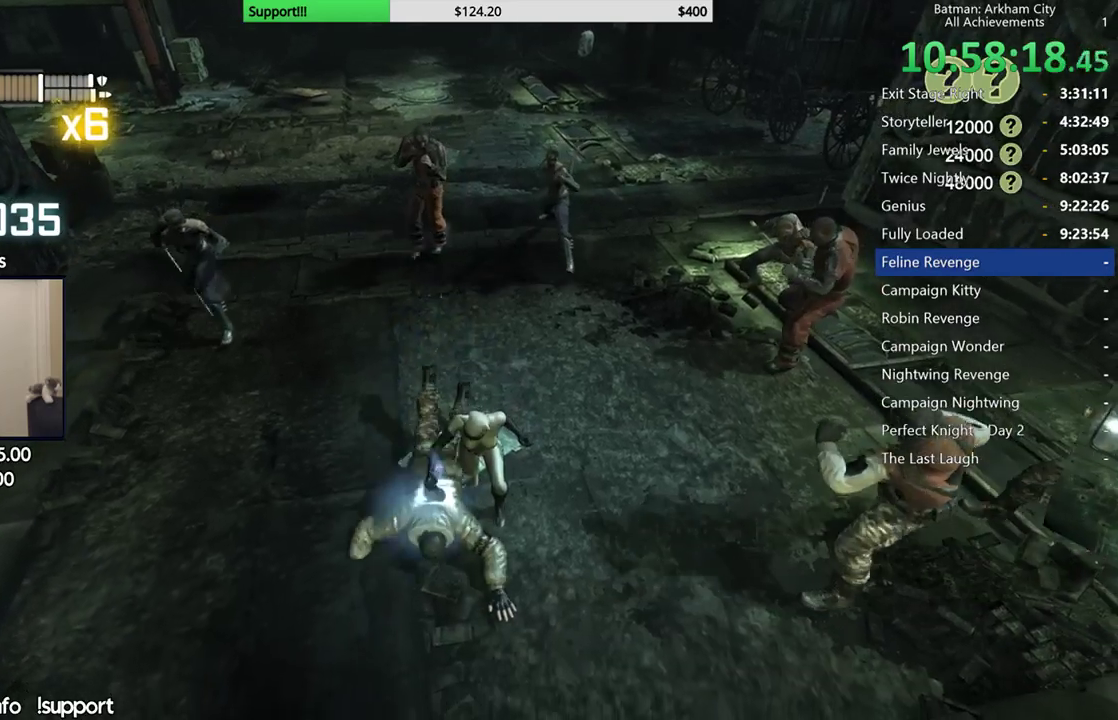
{"buttons": ["X"], "left_stick": "up-left", "right_stick": "center", "events": [[33, "X", "up"], [100, "X", "down"], [200, "X", "up"], [267, "X", "down"], [367, "X", "up"], [433, "X", "down"]]}
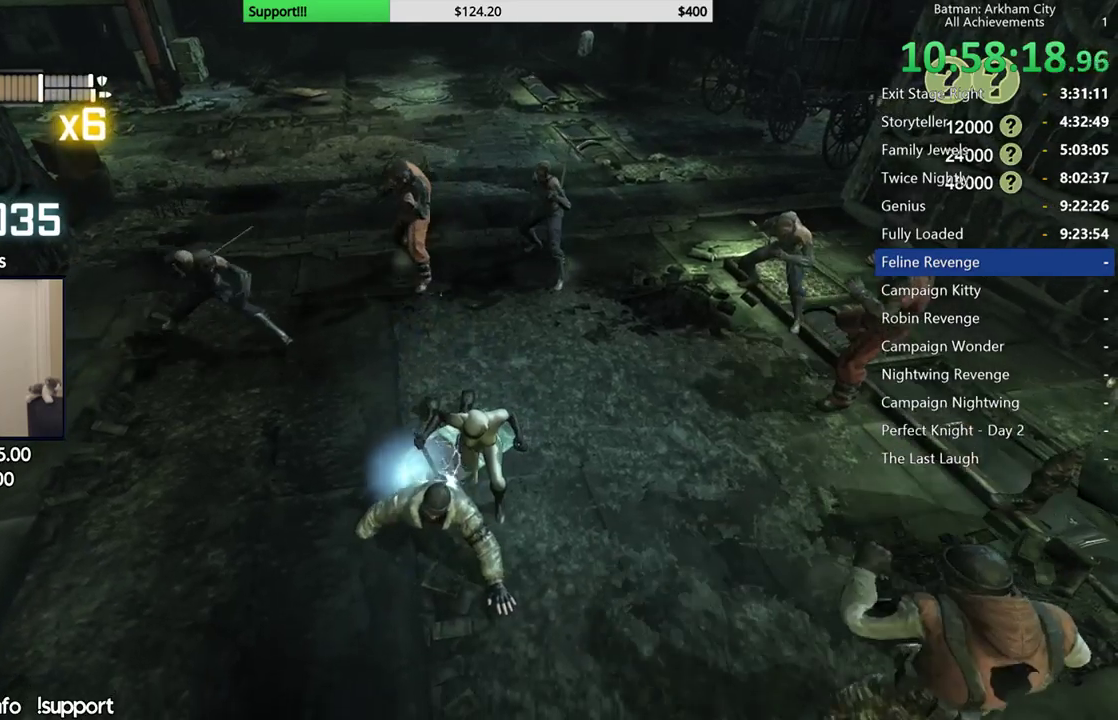
{"buttons": ["X"], "left_stick": "up", "right_stick": "center"}
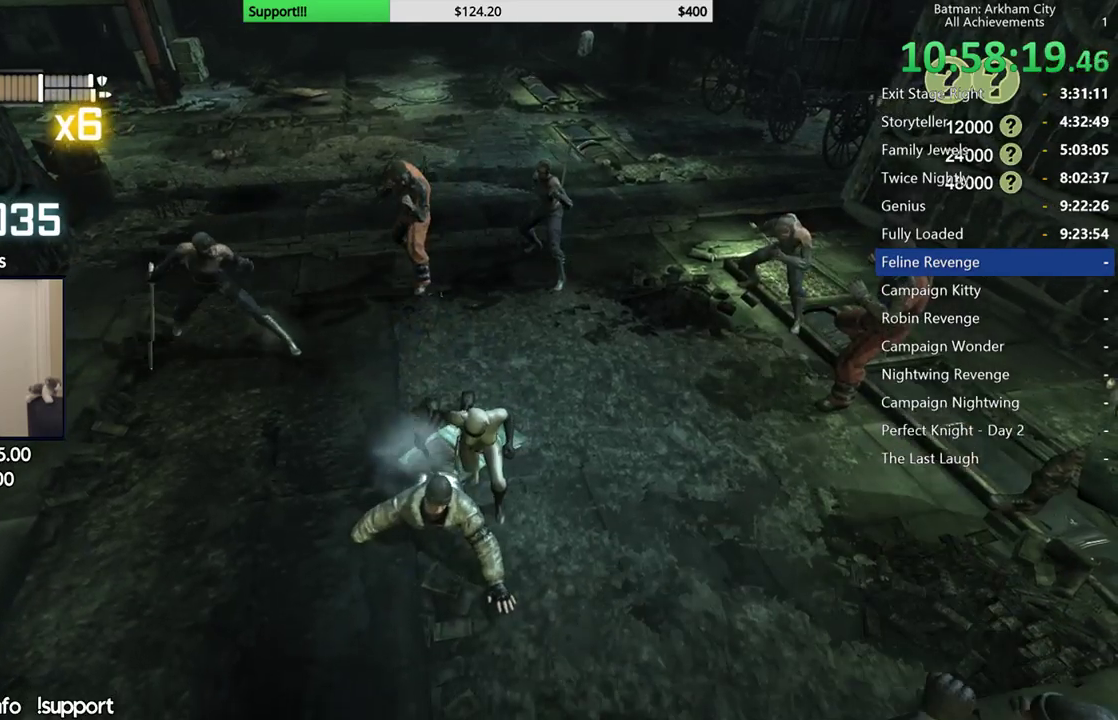
{"buttons": [], "left_stick": "up-left", "right_stick": "center"}
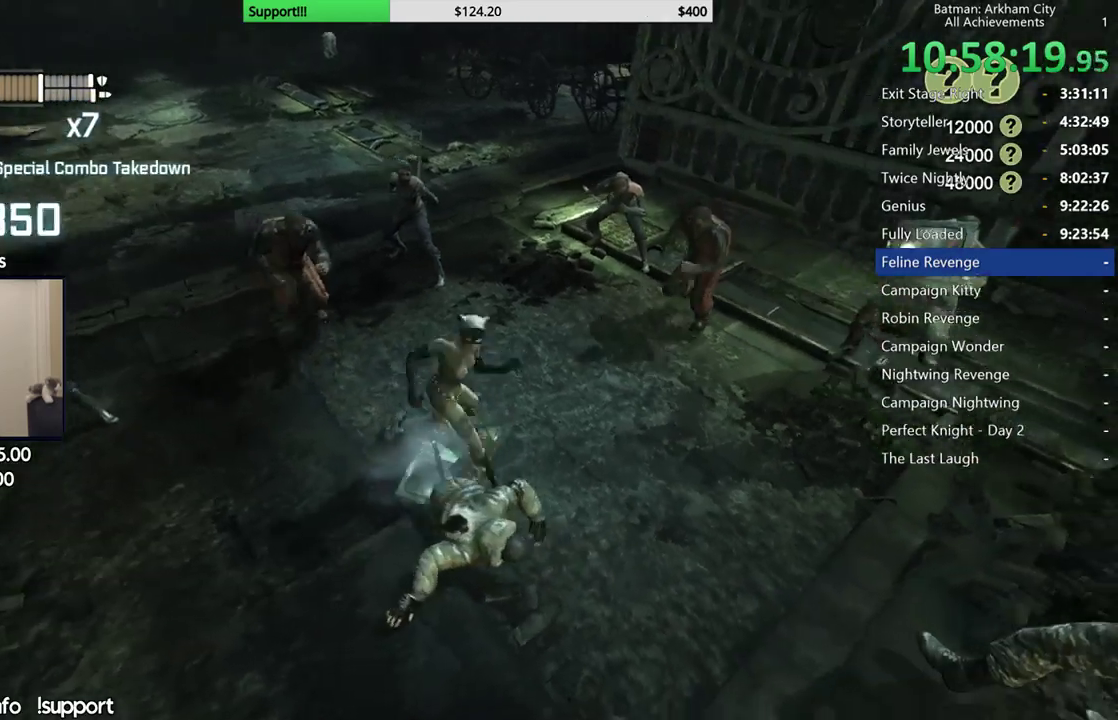
{"buttons": [], "left_stick": "up", "right_stick": "center"}
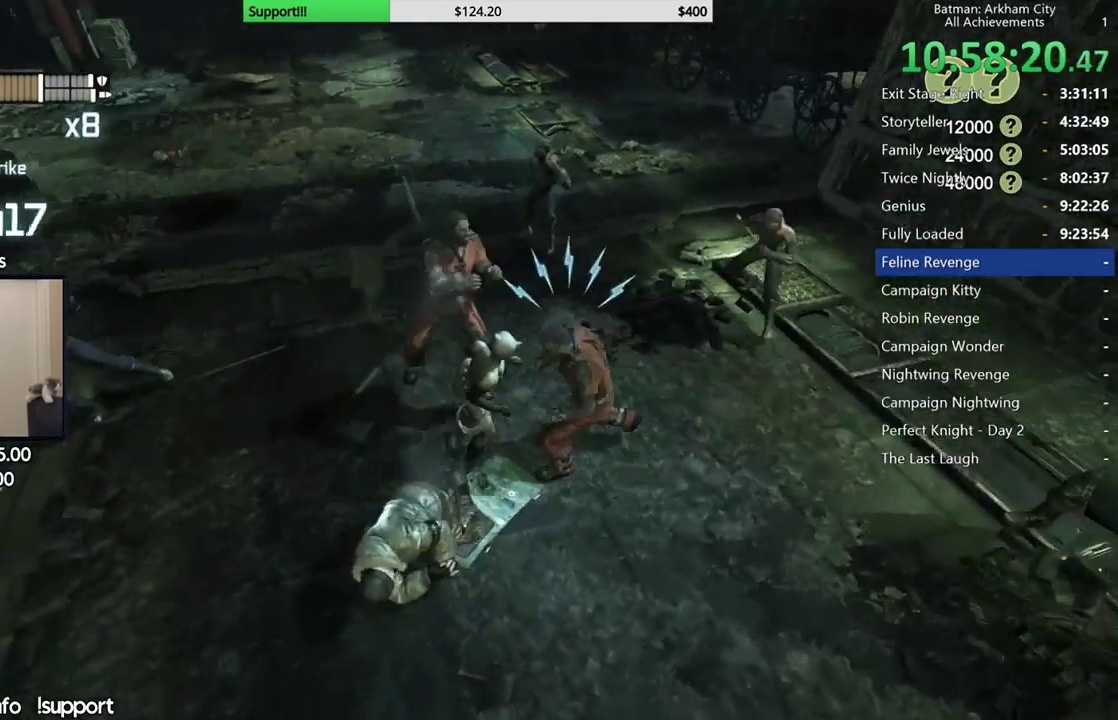
{"buttons": [], "left_stick": "up", "right_stick": "center"}
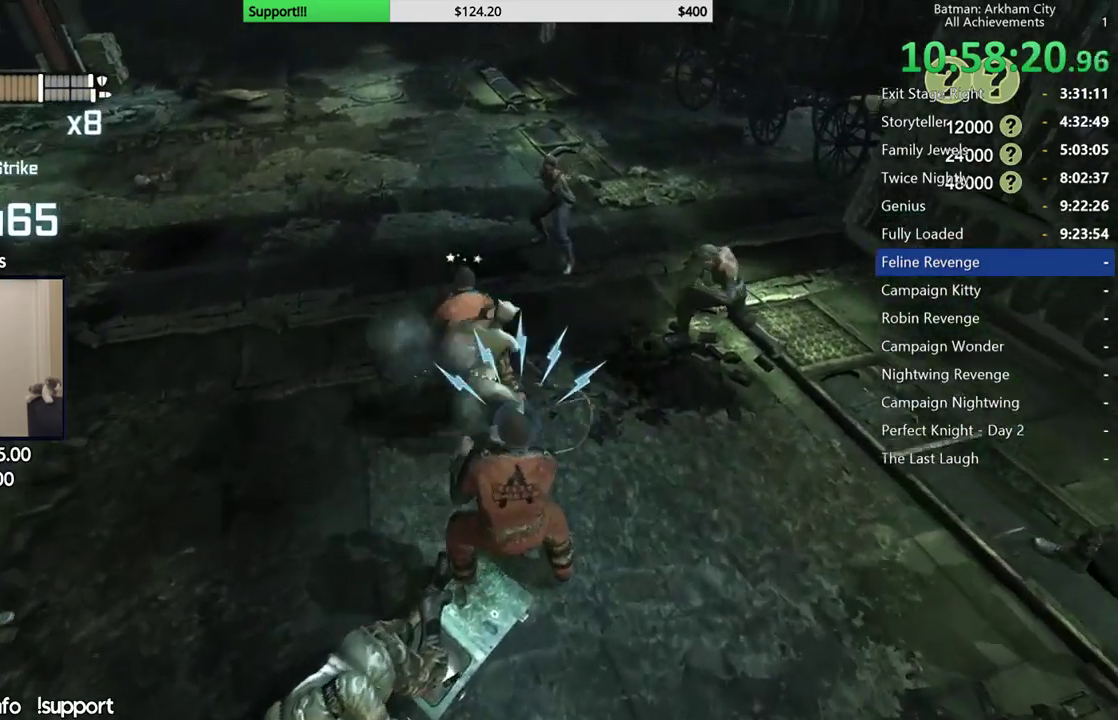
{"buttons": [], "left_stick": "up", "right_stick": "center", "events": [[417, "X", "down"], [500, "X", "up"]]}
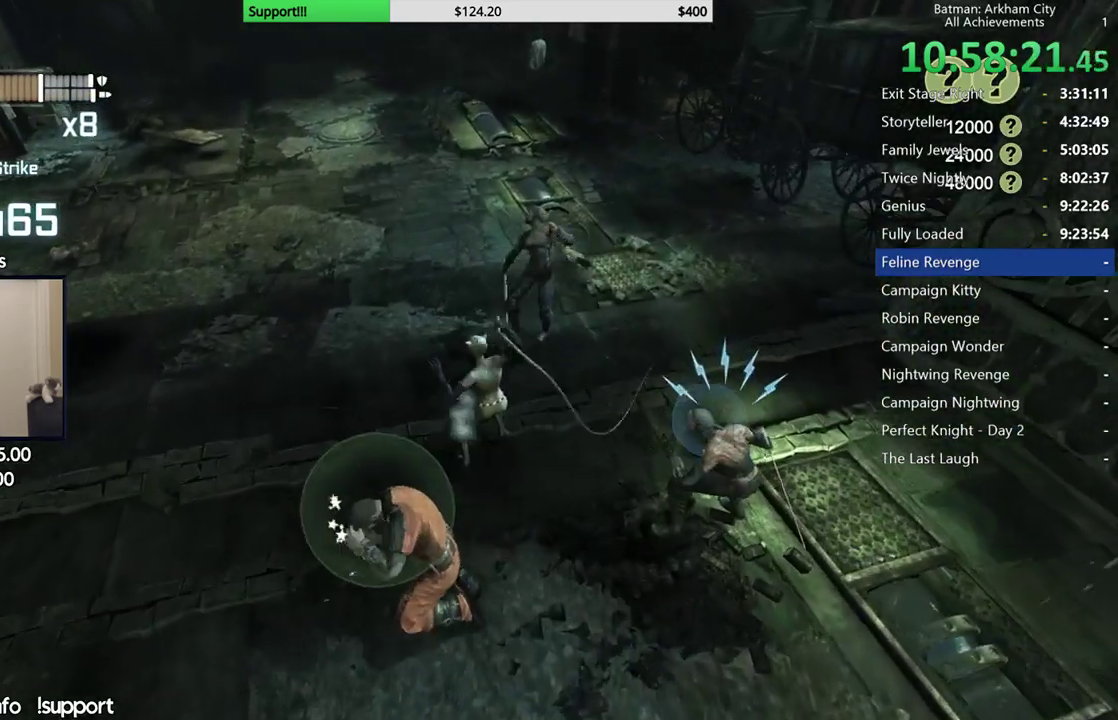
{"buttons": ["Y"], "left_stick": "up", "right_stick": "center", "events": [[67, "X", "down"], [167, "X", "up"], [217, "X", "down"], [317, "X", "up"], [483, "Y", "down"]]}
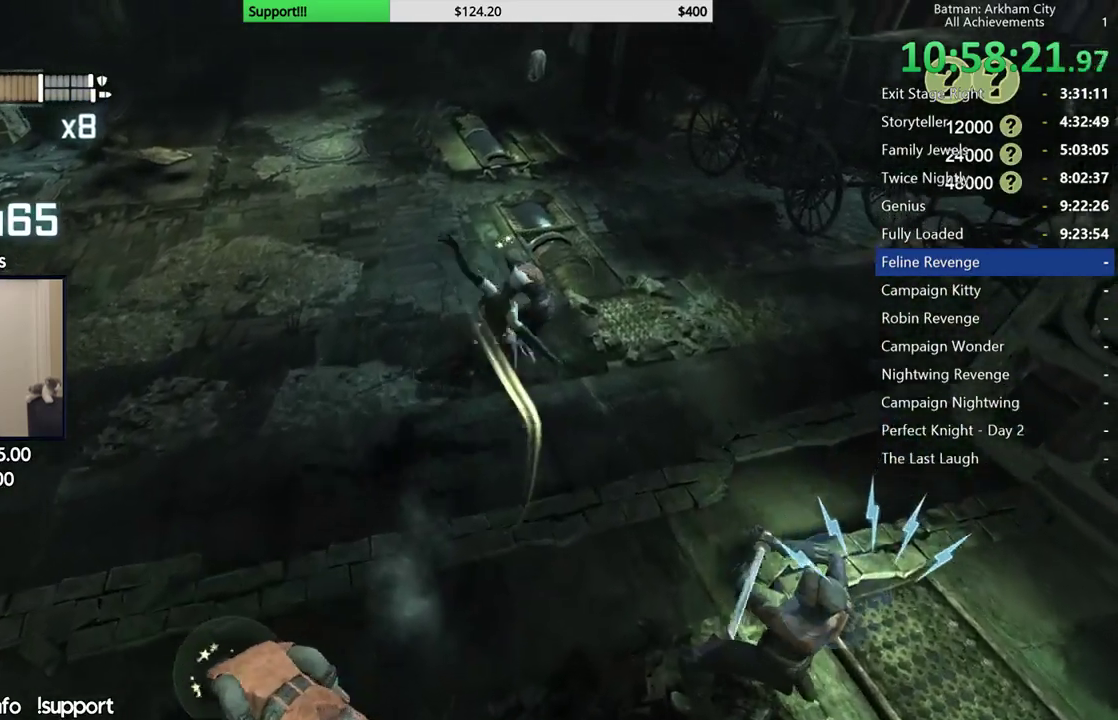
{"buttons": ["Y"], "left_stick": "center", "right_stick": "center", "events": [[17, "left_stick", "center"], [67, "Y", "up"], [117, "Y", "down"], [217, "Y", "up"], [250, "Y", "down"], [350, "Y", "up"], [417, "Y", "down"]]}
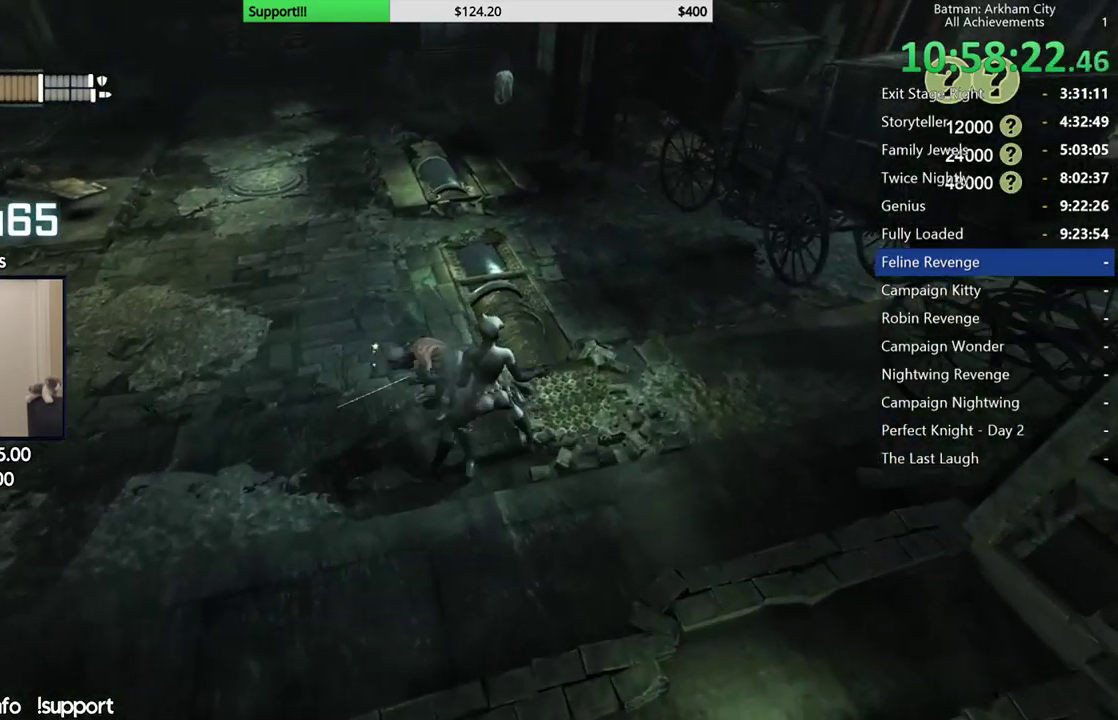
{"buttons": ["X"], "left_stick": "up-left", "right_stick": "center", "events": [[33, "Y", "up"], [100, "left_stick", "up-left"], [200, "X", "down"], [267, "X", "up"], [333, "X", "down"], [417, "X", "up"], [483, "X", "down"]]}
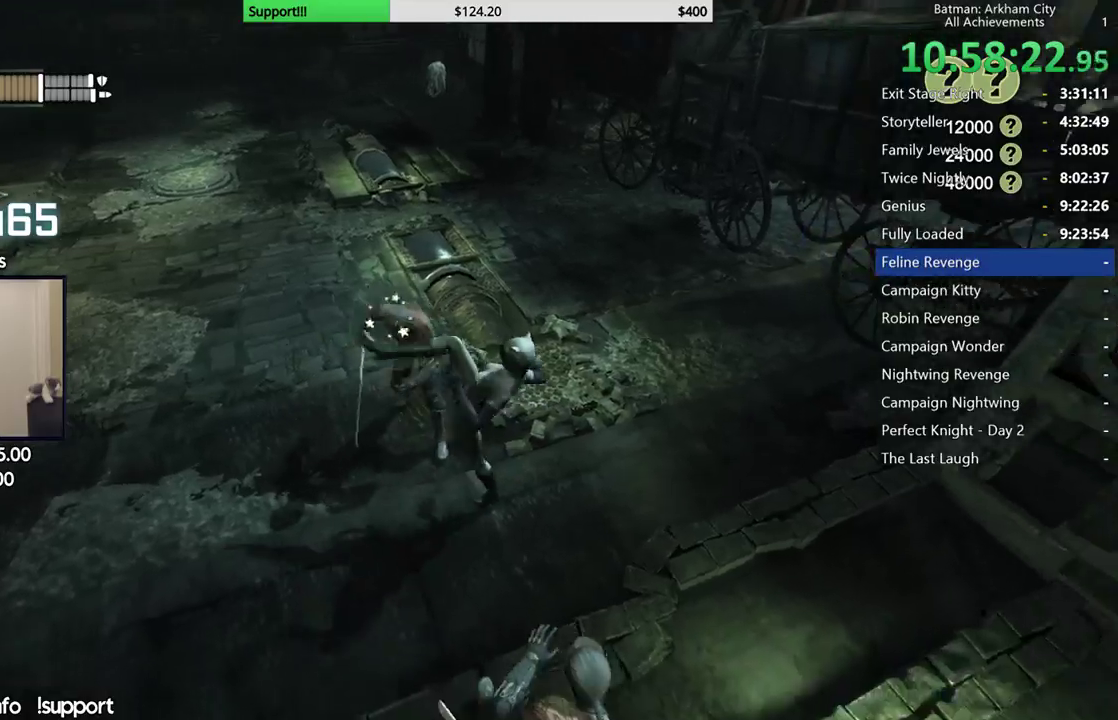
{"buttons": ["X"], "left_stick": "up-left", "right_stick": "center", "events": [[83, "X", "up"], [100, "L2", "down"], [150, "L2", "up"], [150, "X", "down"], [233, "X", "up"], [300, "X", "down"], [383, "X", "up"], [467, "X", "down"]]}
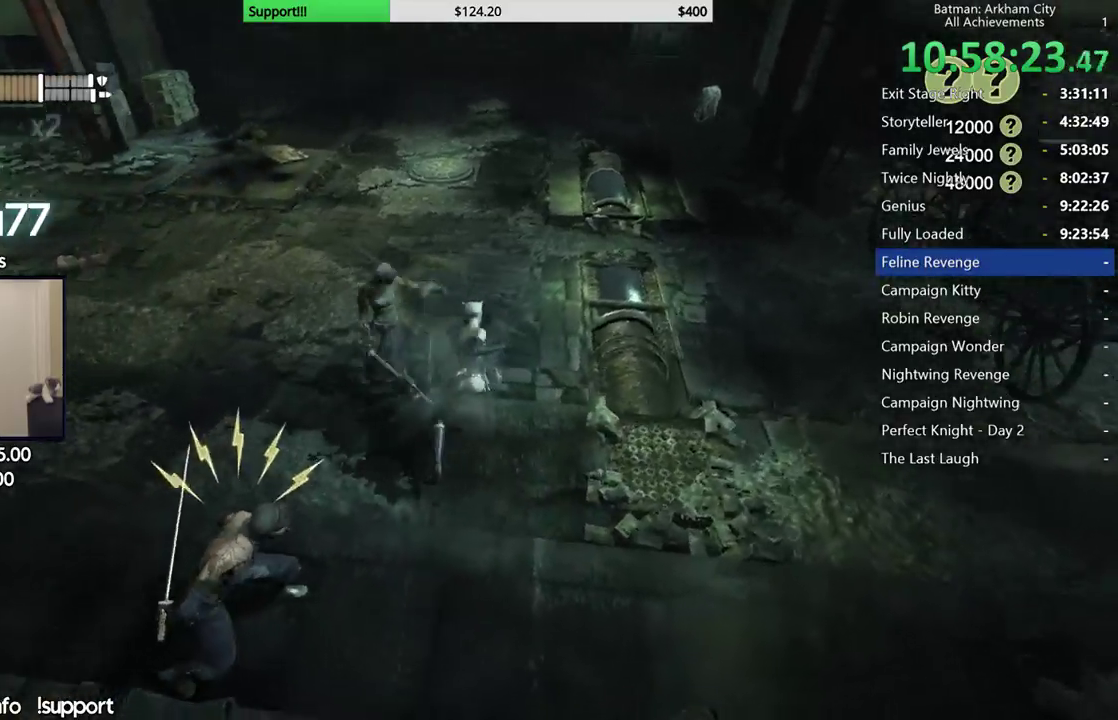
{"buttons": [], "left_stick": "up", "right_stick": "left", "events": [[33, "X", "up"], [100, "X", "down"], [117, "left_stick", "up"], [167, "X", "up"], [467, "right_stick", "left"]]}
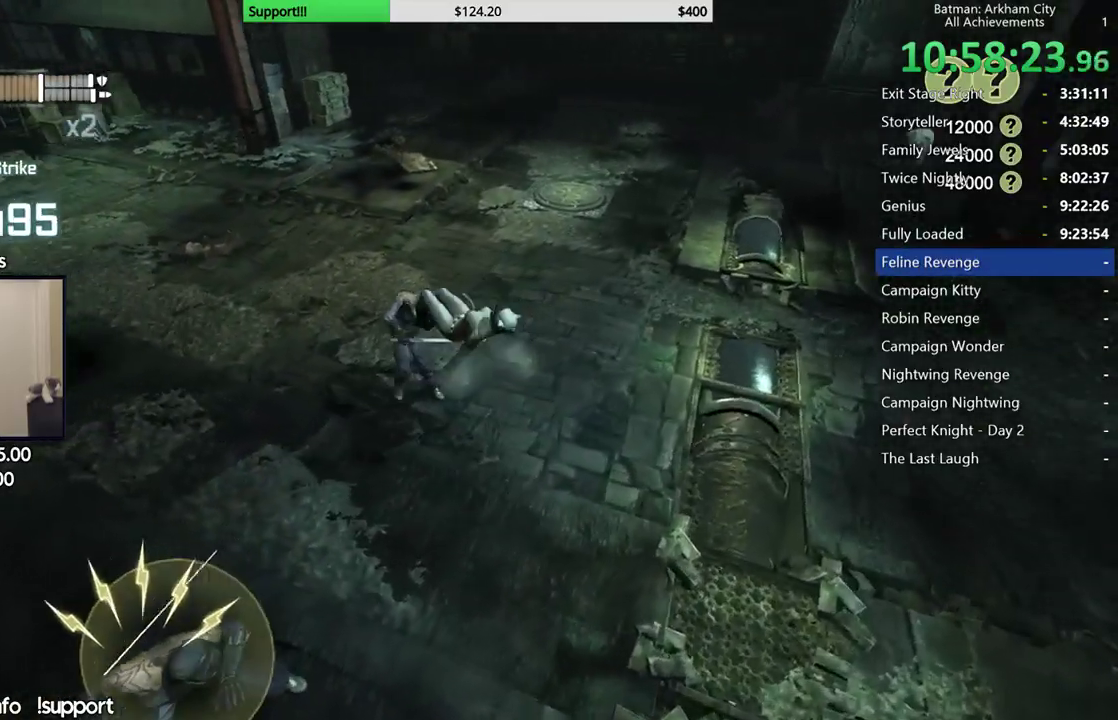
{"buttons": [], "left_stick": "up-right", "right_stick": "center", "events": [[367, "left_stick", "up-right"], [450, "right_stick", "center"]]}